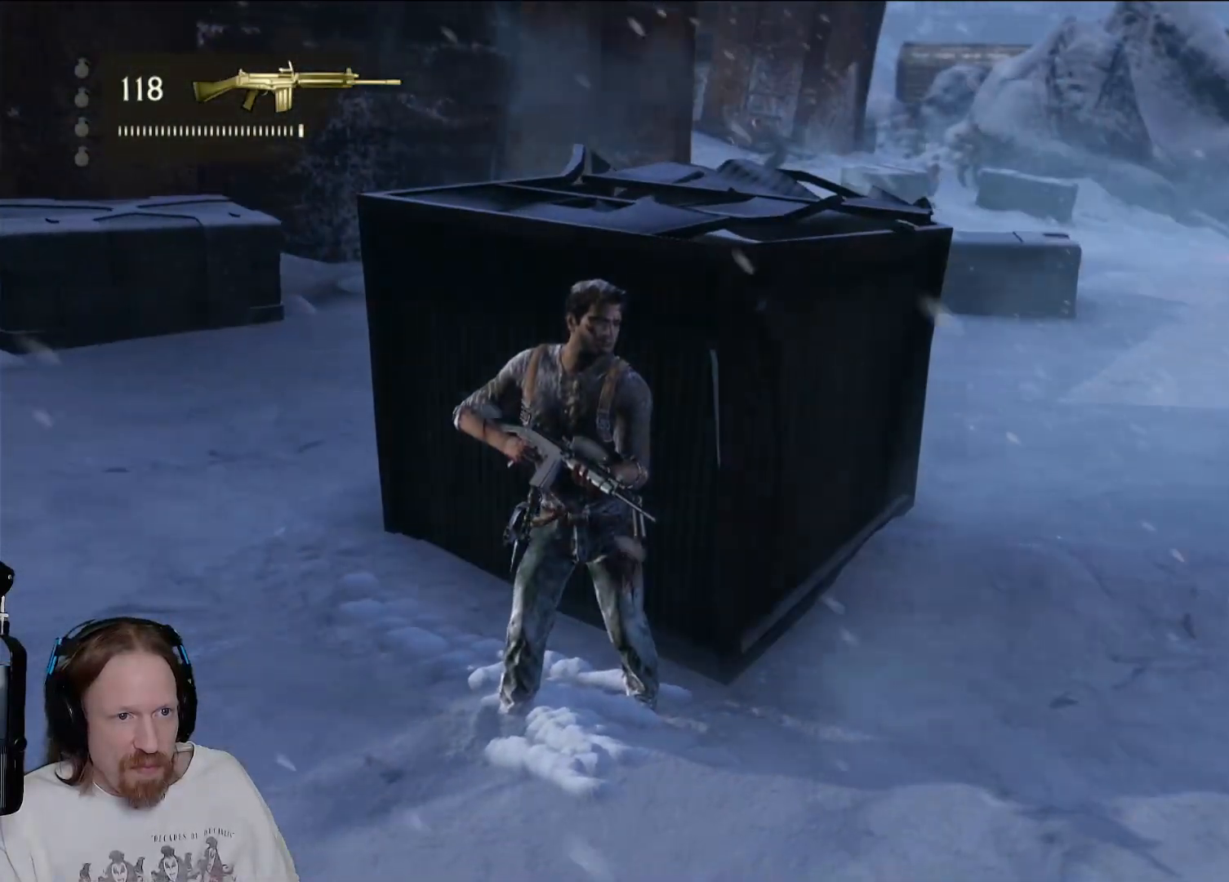
Gameplay with a controller (PlayStation layout); each line is a JSON object with the inputs held at the frame after it. "events" lists button and stick changes between this image and that frame as [ms after this image, input, new state], when the widget could be followed in between. Not read: R3.
{"buttons": [], "left_stick": "center", "right_stick": "center", "events": []}
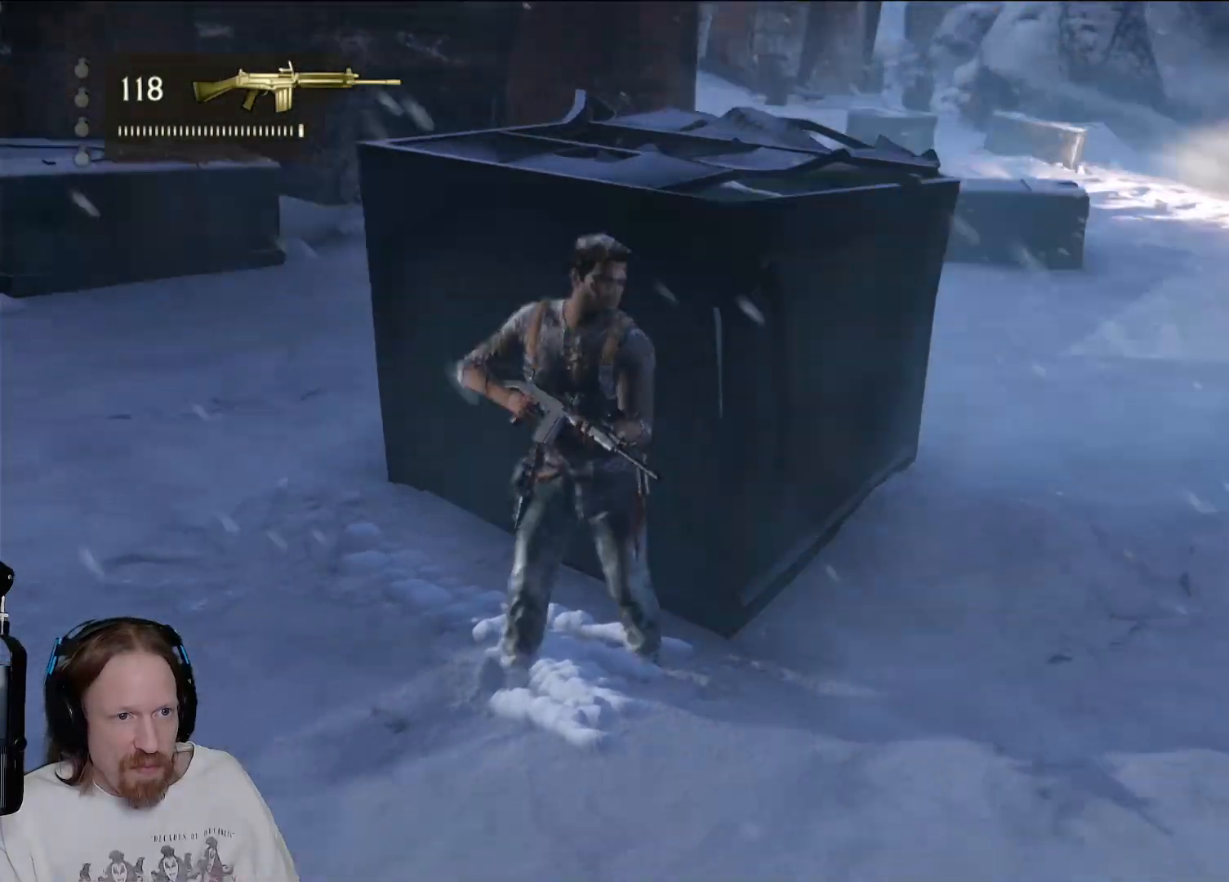
{"buttons": [], "left_stick": "center", "right_stick": "center", "events": []}
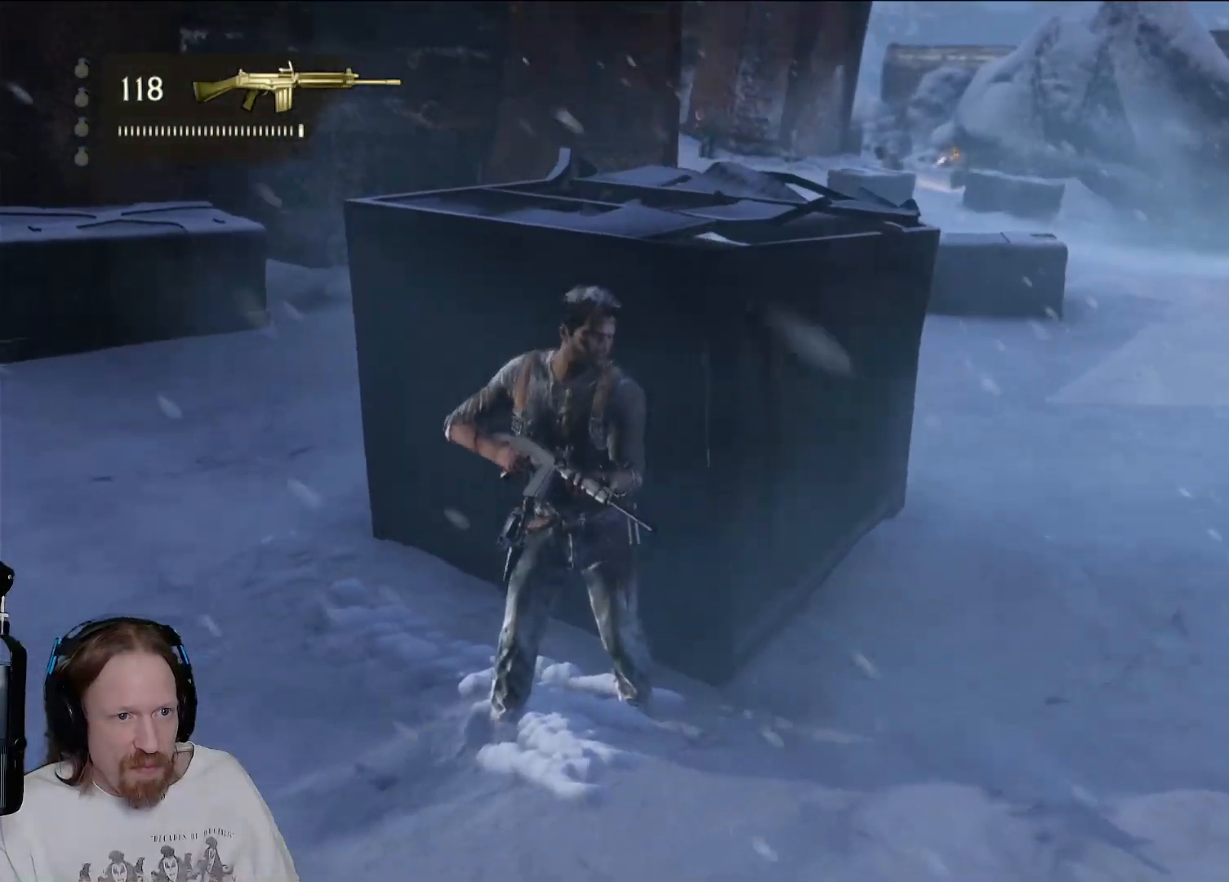
{"buttons": [], "left_stick": "center", "right_stick": "center", "events": []}
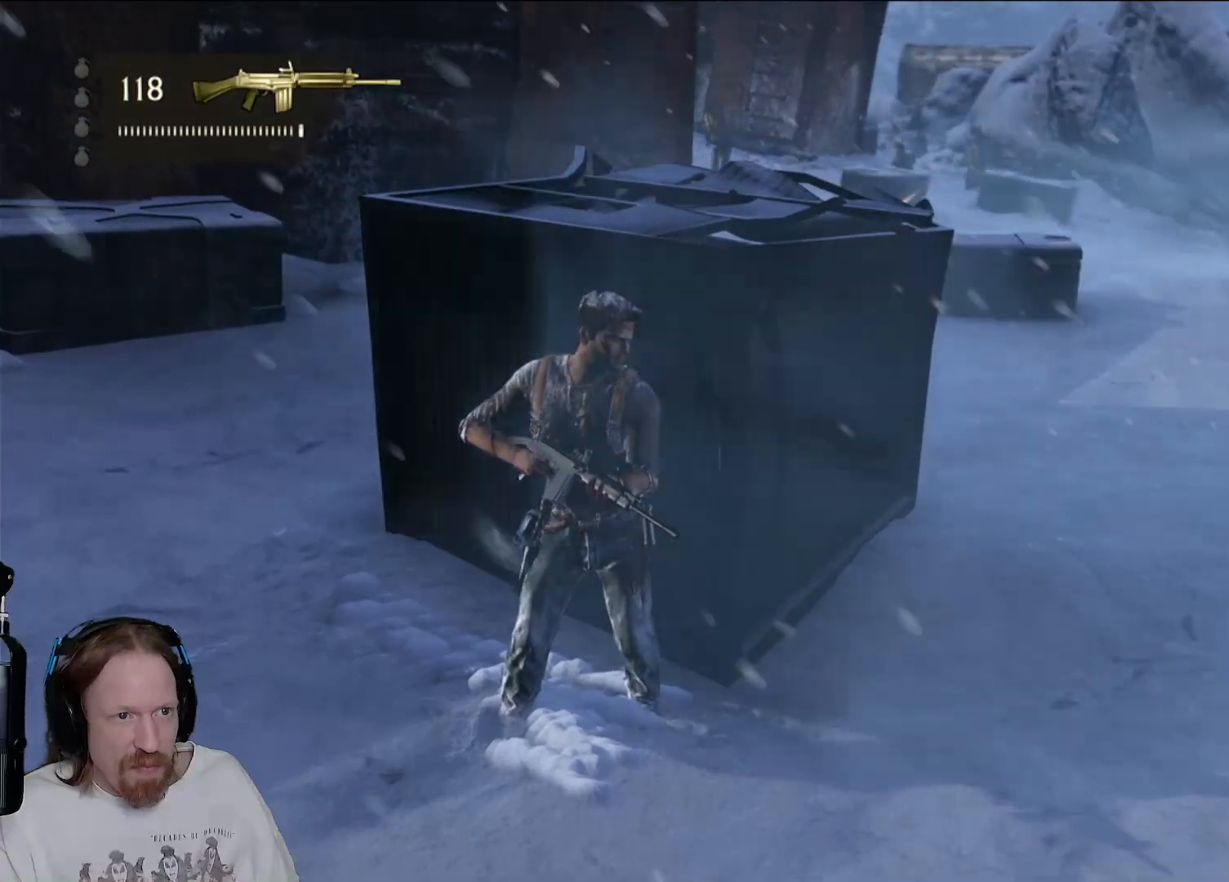
{"buttons": [], "left_stick": "center", "right_stick": "center", "events": []}
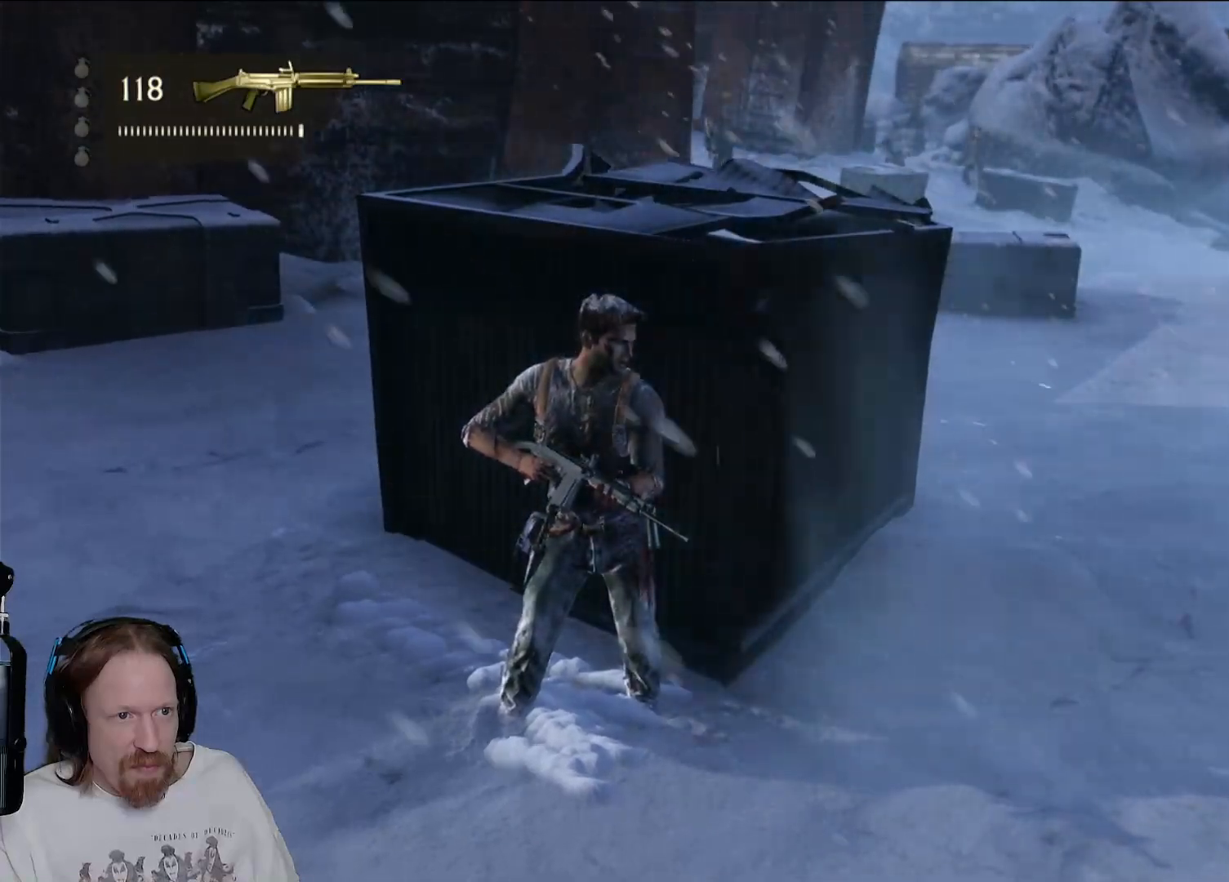
{"buttons": [], "left_stick": "center", "right_stick": "center", "events": []}
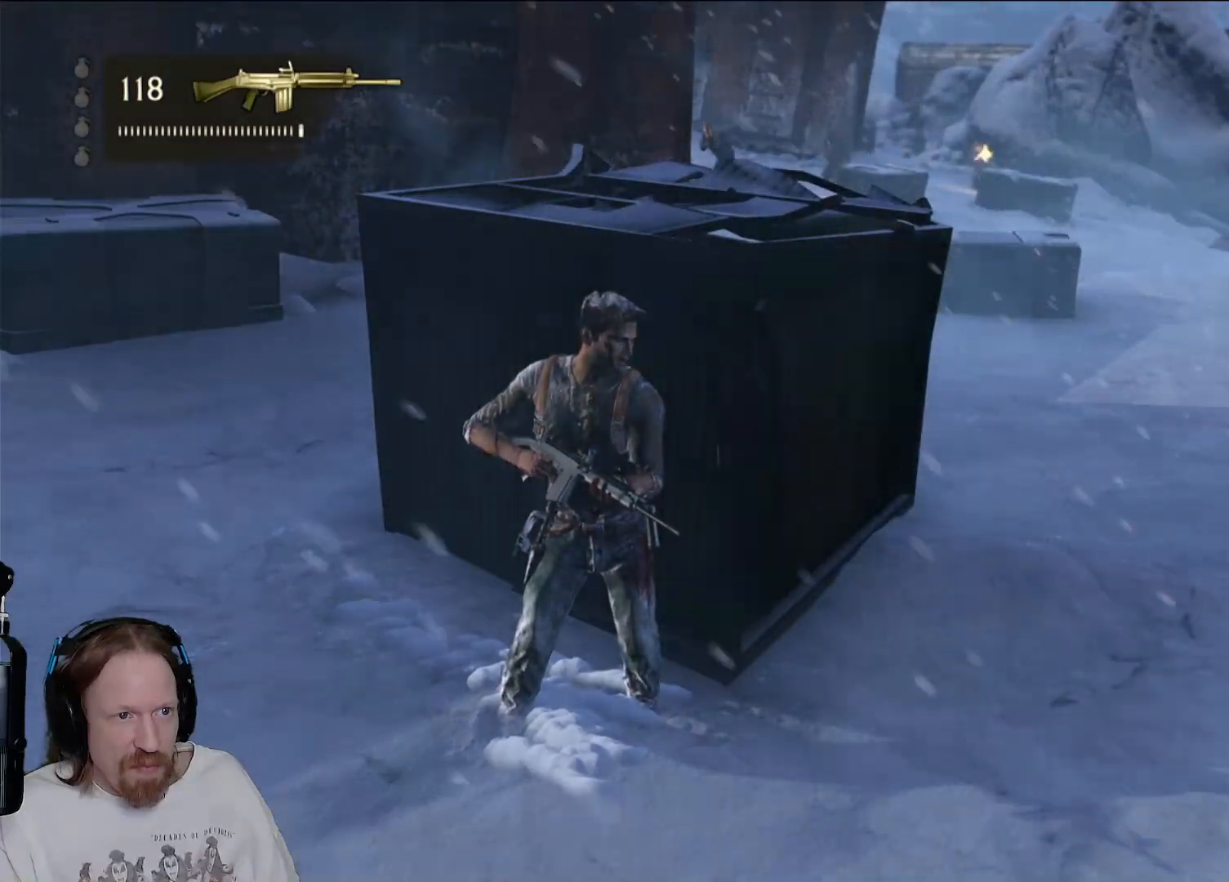
{"buttons": [], "left_stick": "center", "right_stick": "center", "events": []}
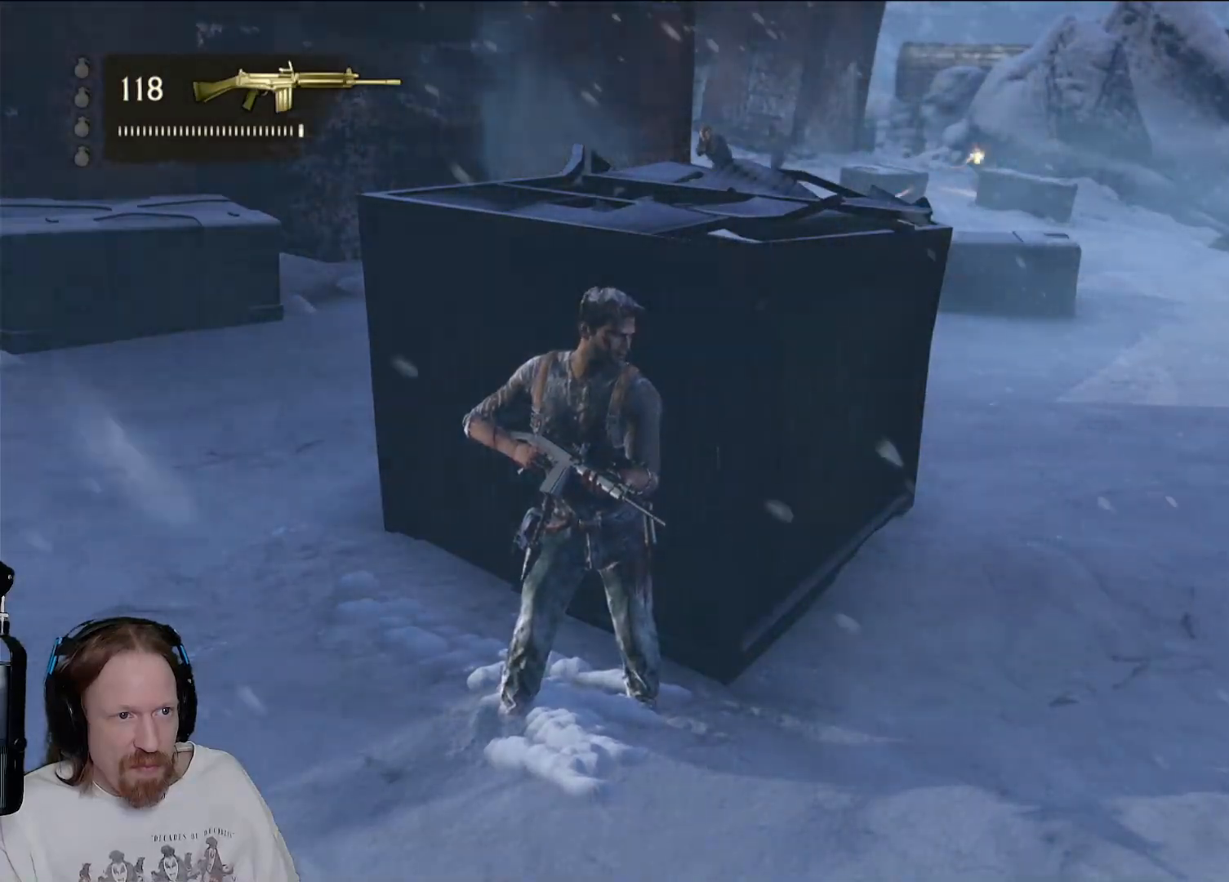
{"buttons": [], "left_stick": "center", "right_stick": "center", "events": []}
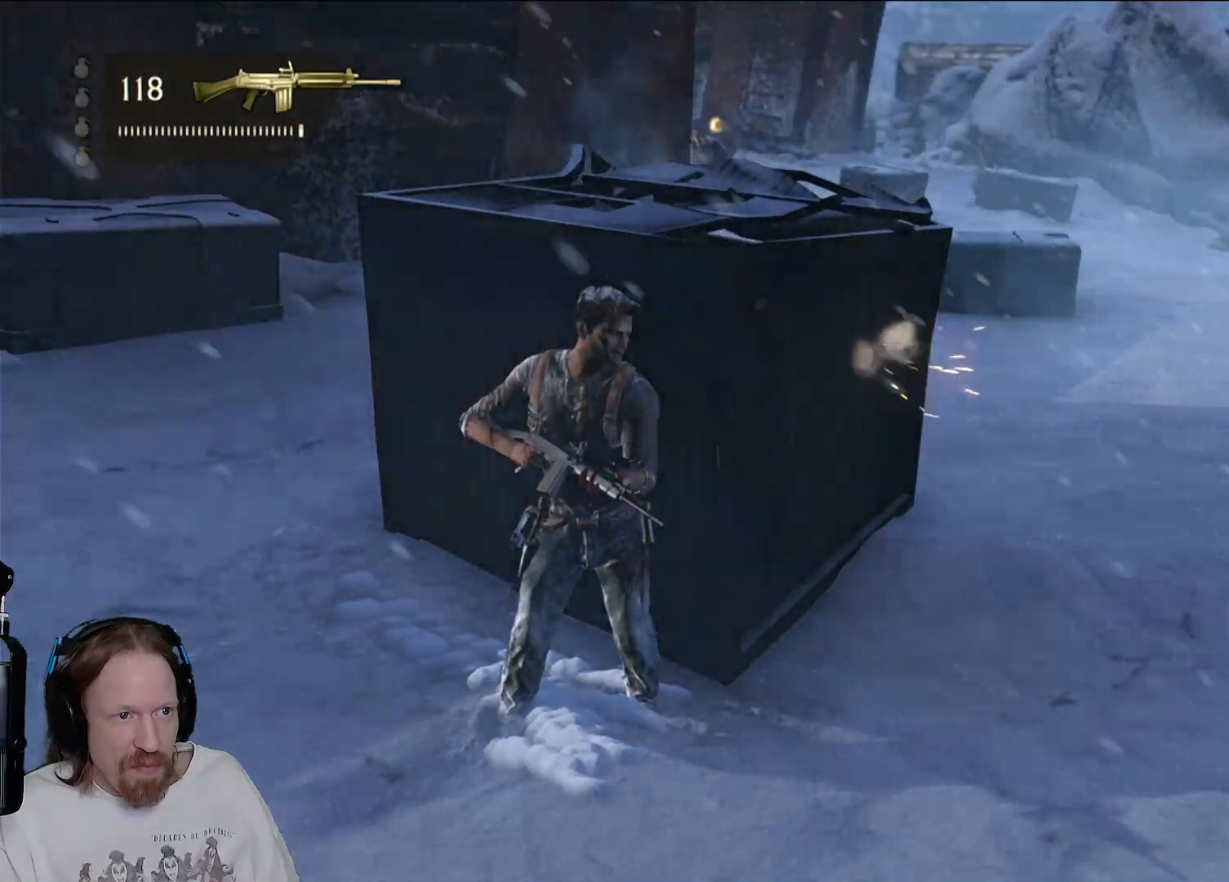
{"buttons": [], "left_stick": "left", "right_stick": "right", "events": [[100, "right_stick", "right"], [250, "right_stick", "center"], [317, "left_stick", "left"], [433, "right_stick", "right"]]}
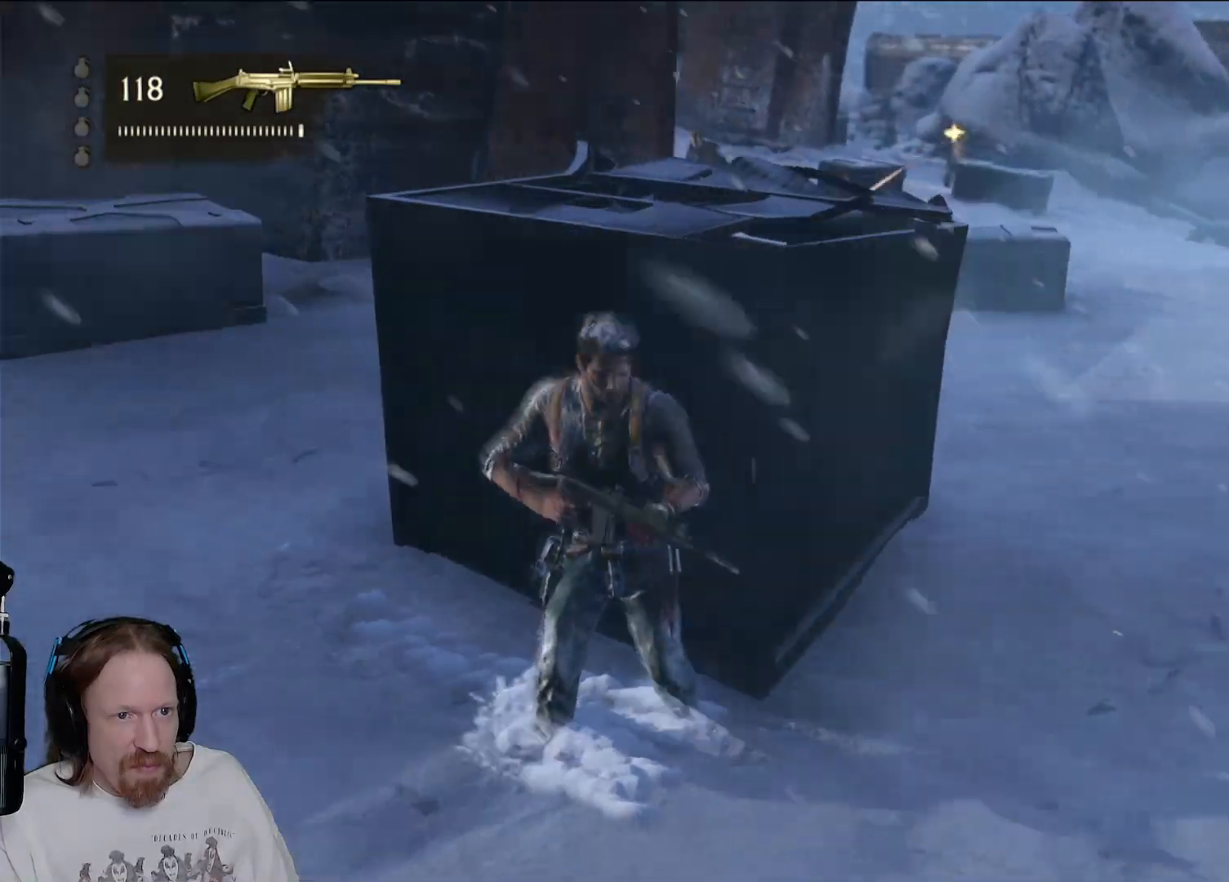
{"buttons": [], "left_stick": "left", "right_stick": "center", "events": [[133, "left_stick", "center"], [150, "right_stick", "center"], [283, "right_stick", "right"], [417, "left_stick", "left"], [500, "right_stick", "center"]]}
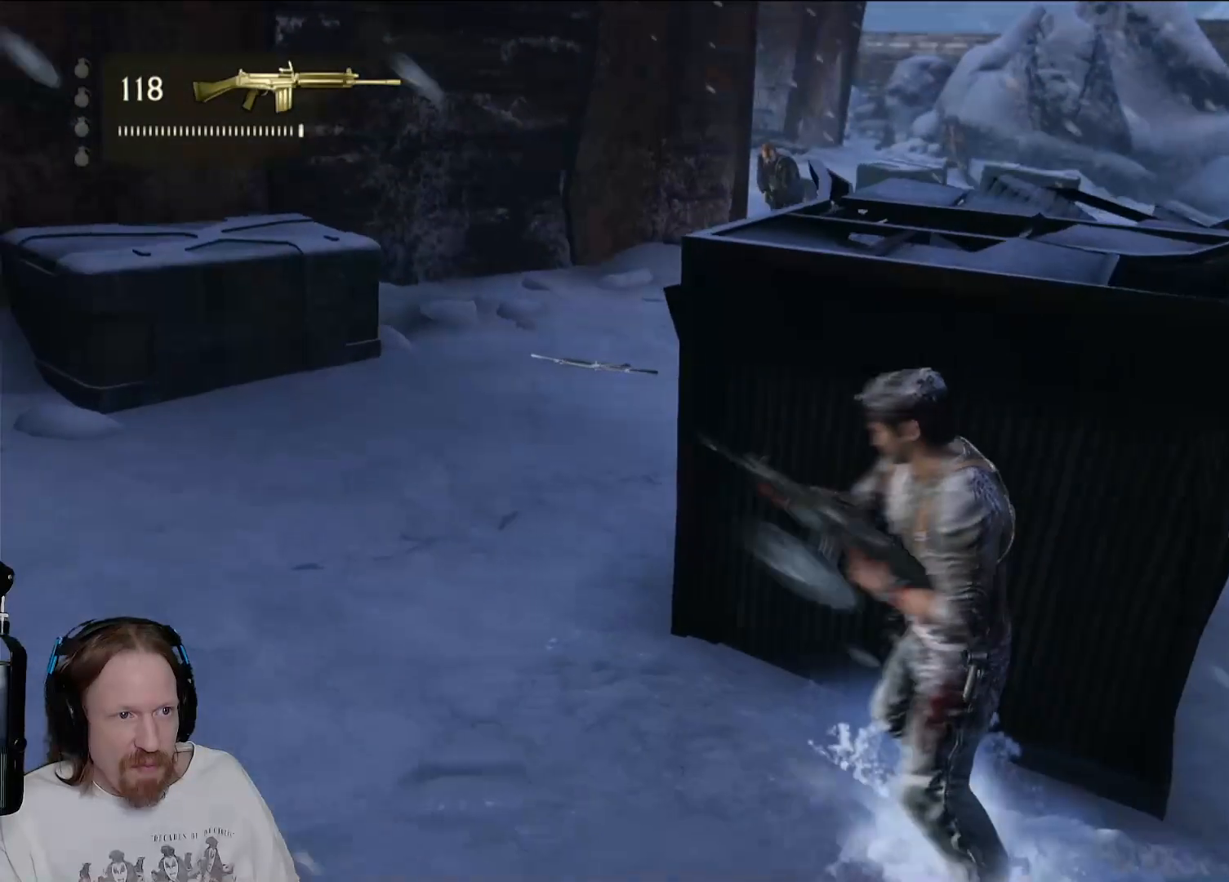
{"buttons": [], "left_stick": "left", "right_stick": "center", "events": [[150, "left_stick", "center"], [350, "right_stick", "up-left"], [383, "left_stick", "left"], [500, "right_stick", "center"]]}
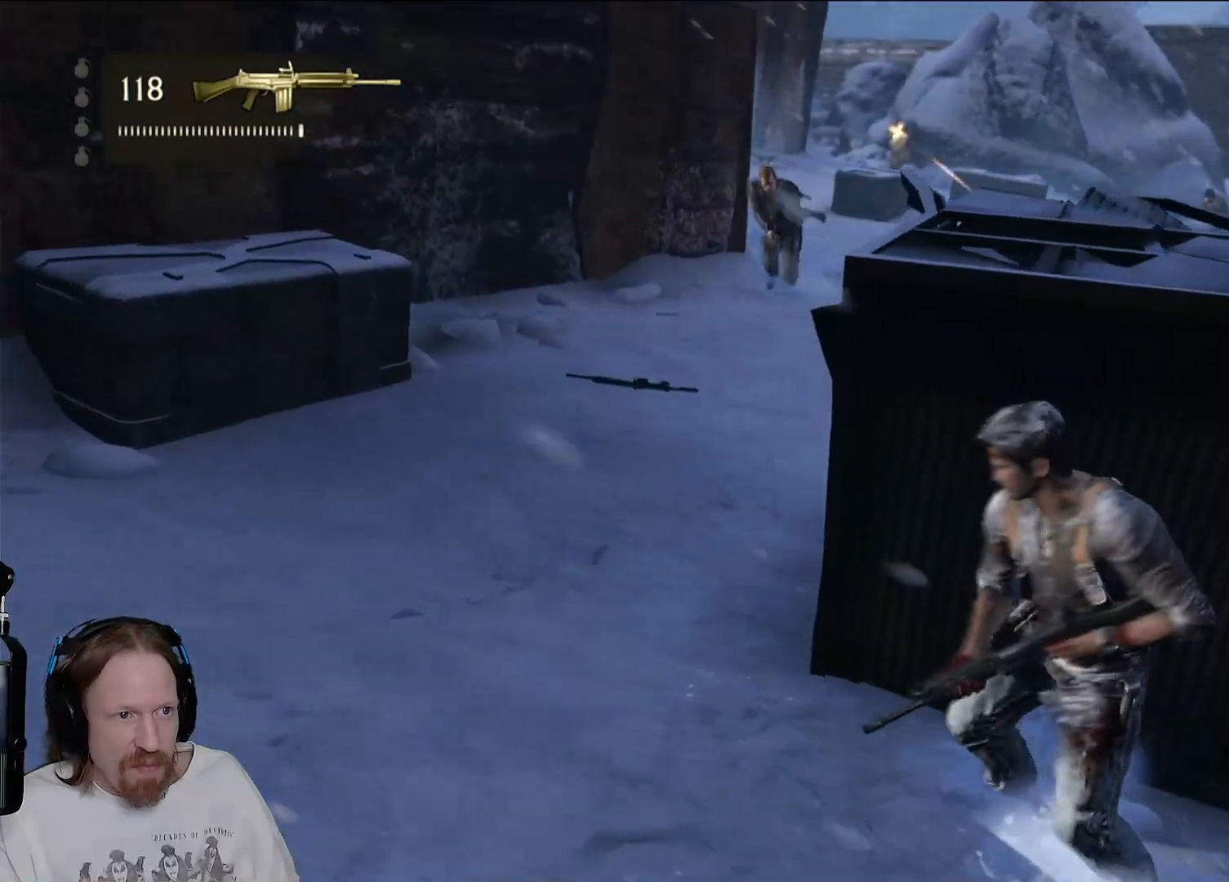
{"buttons": [], "left_stick": "center", "right_stick": "center", "events": [[83, "left_stick", "center"]]}
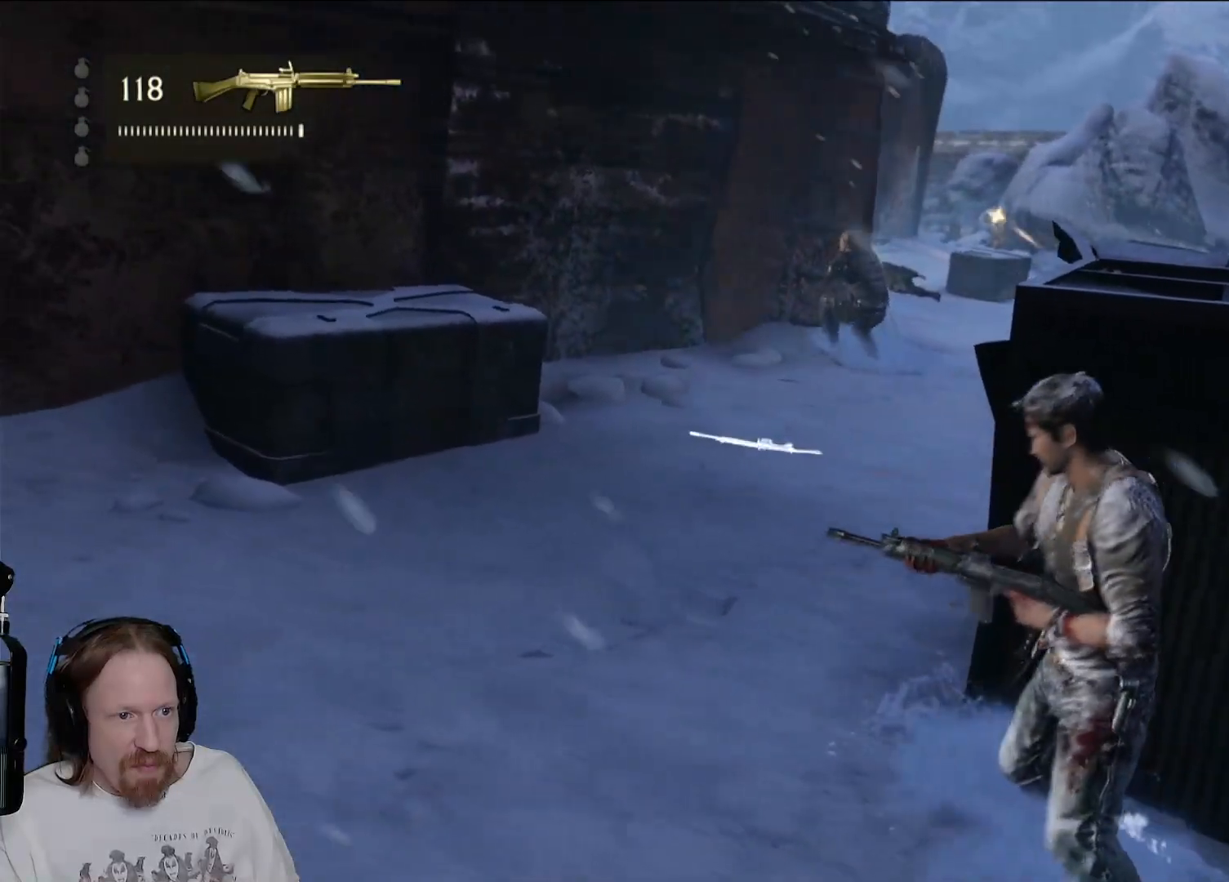
{"buttons": [], "left_stick": "center", "right_stick": "center", "events": [[83, "DPAD_LEFT", "down"], [183, "DPAD_LEFT", "up"]]}
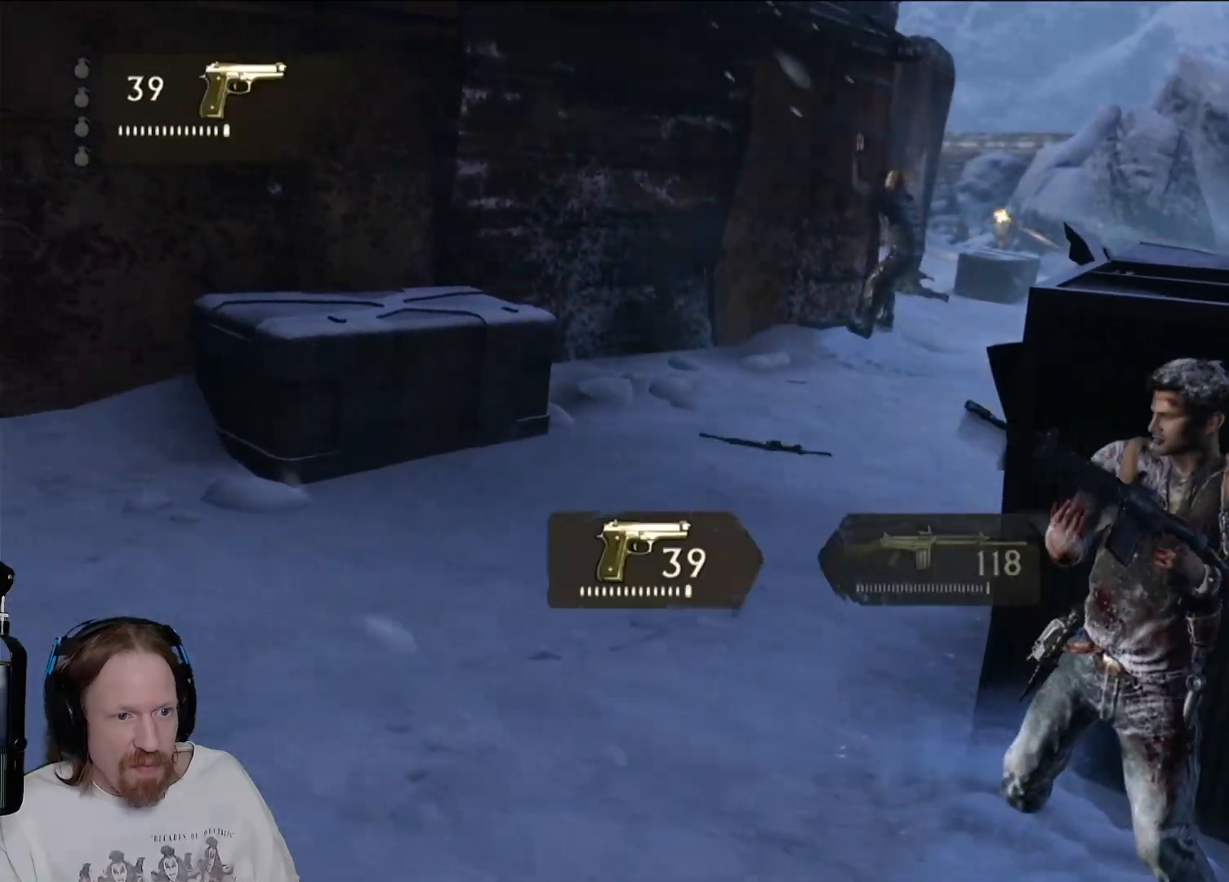
{"buttons": [], "left_stick": "center", "right_stick": "center", "events": [[167, "right_stick", "up-right"], [300, "right_stick", "center"]]}
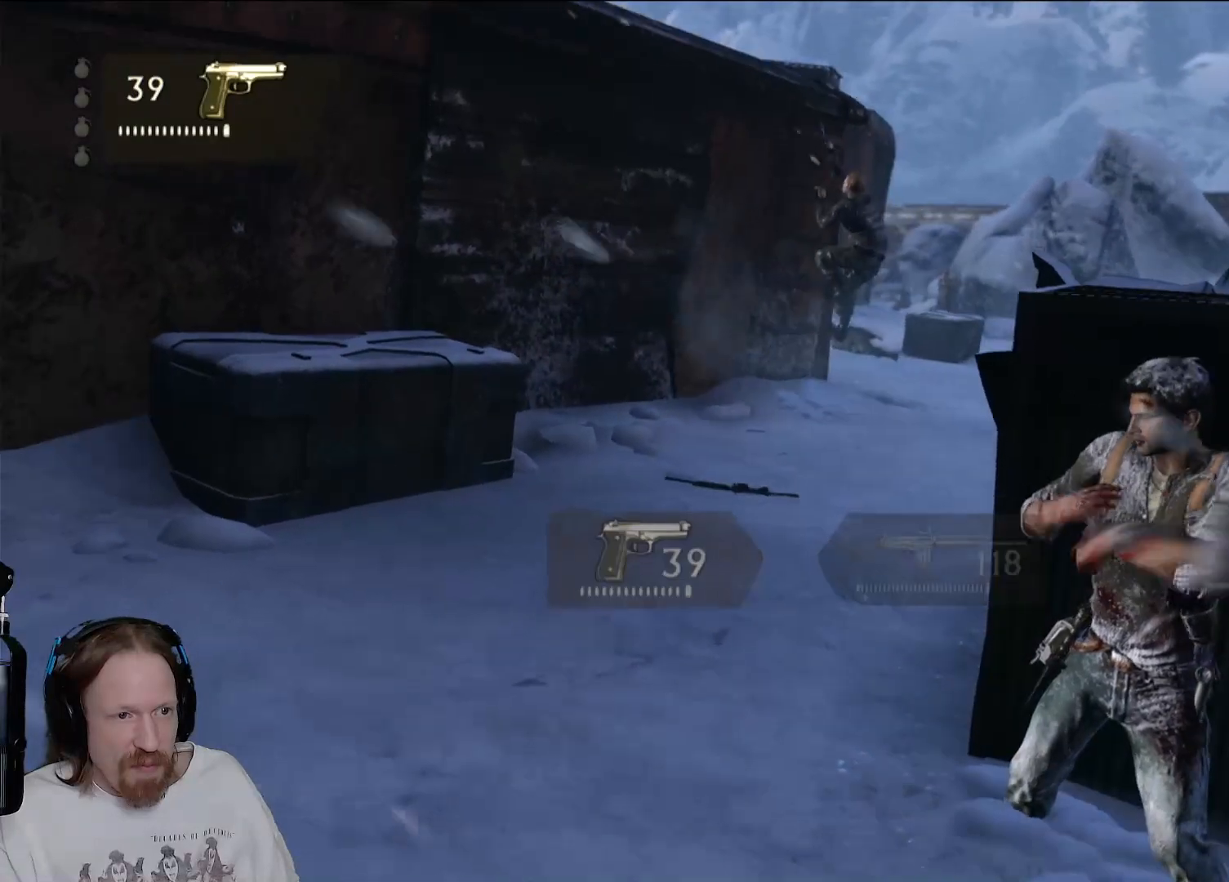
{"buttons": ["R2"], "left_stick": "center", "right_stick": "center", "events": [[33, "right_stick", "up"], [283, "right_stick", "center"], [400, "R2", "down"]]}
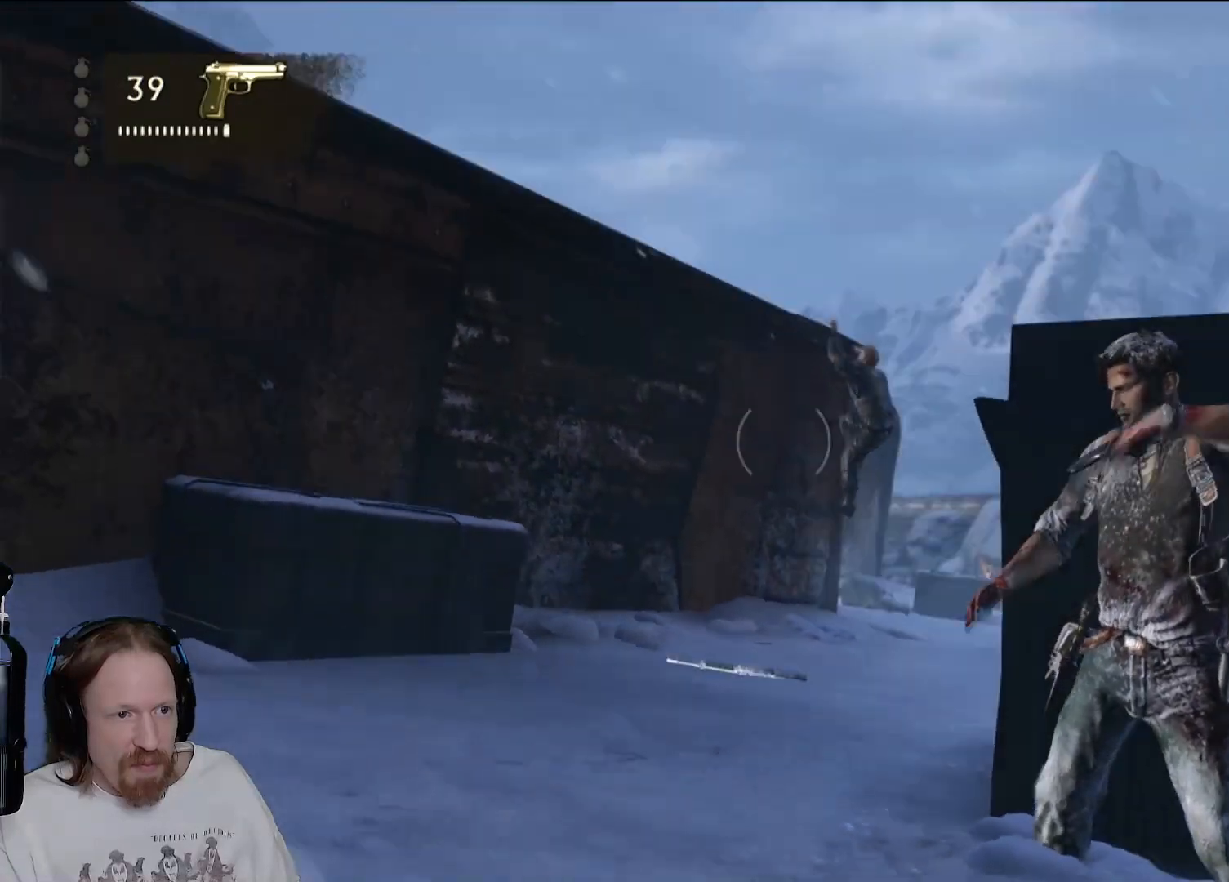
{"buttons": ["R2"], "left_stick": "center", "right_stick": "up", "events": [[67, "R2", "up"], [150, "R2", "down"], [250, "R2", "up"], [333, "R2", "down"], [383, "right_stick", "up"]]}
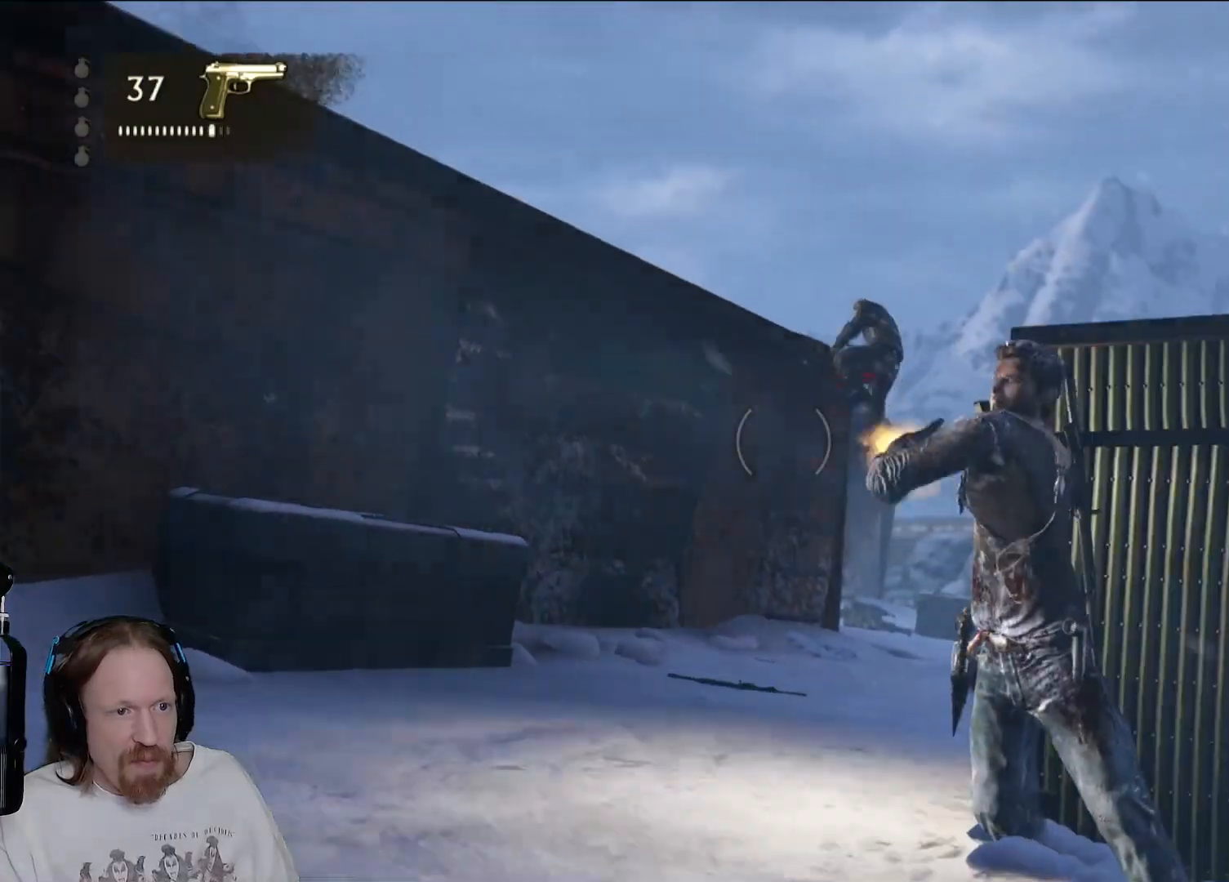
{"buttons": [], "left_stick": "center", "right_stick": "center", "events": [[17, "R2", "up"], [33, "right_stick", "center"], [117, "R2", "down"], [217, "R2", "up"], [317, "R2", "down"], [433, "R2", "up"]]}
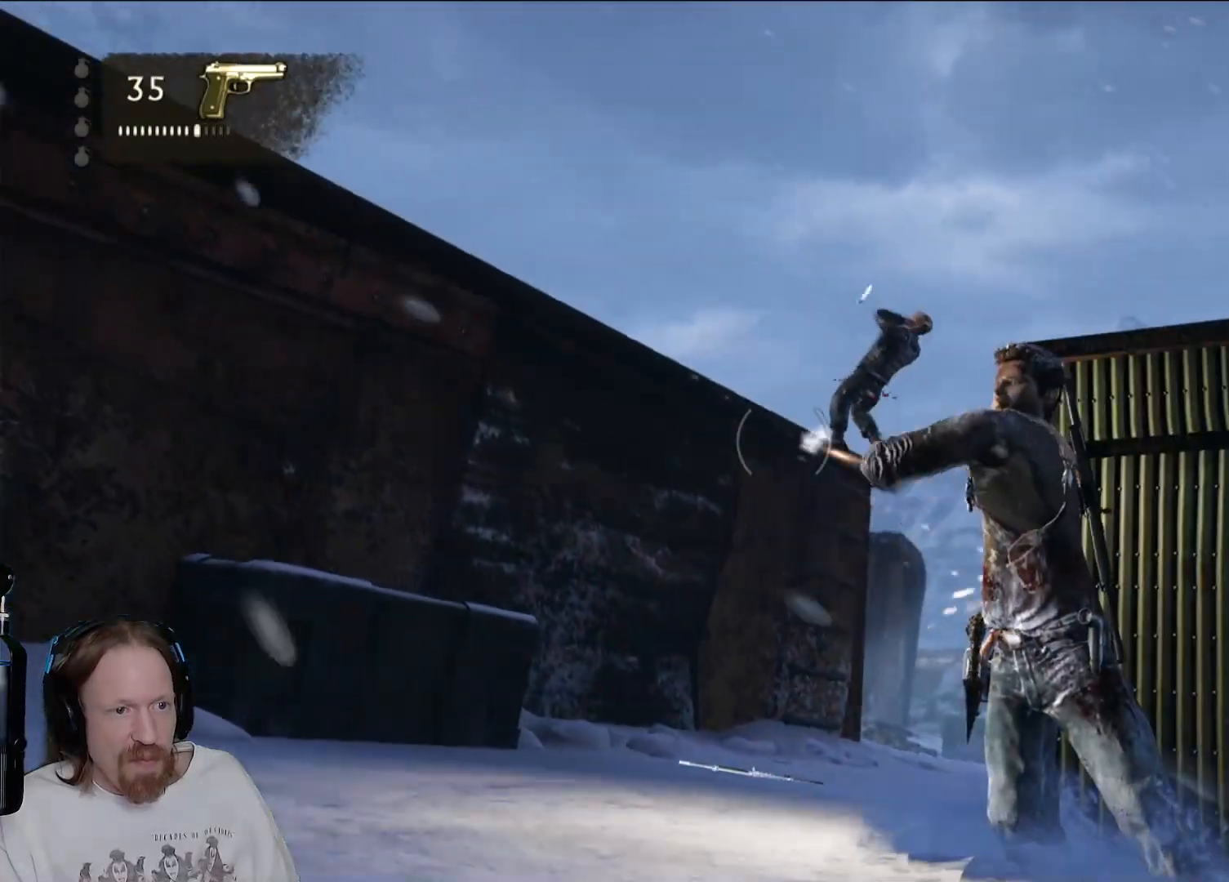
{"buttons": [], "left_stick": "center", "right_stick": "down-right", "events": [[33, "R2", "down"], [133, "R2", "up"], [367, "right_stick", "down-right"]]}
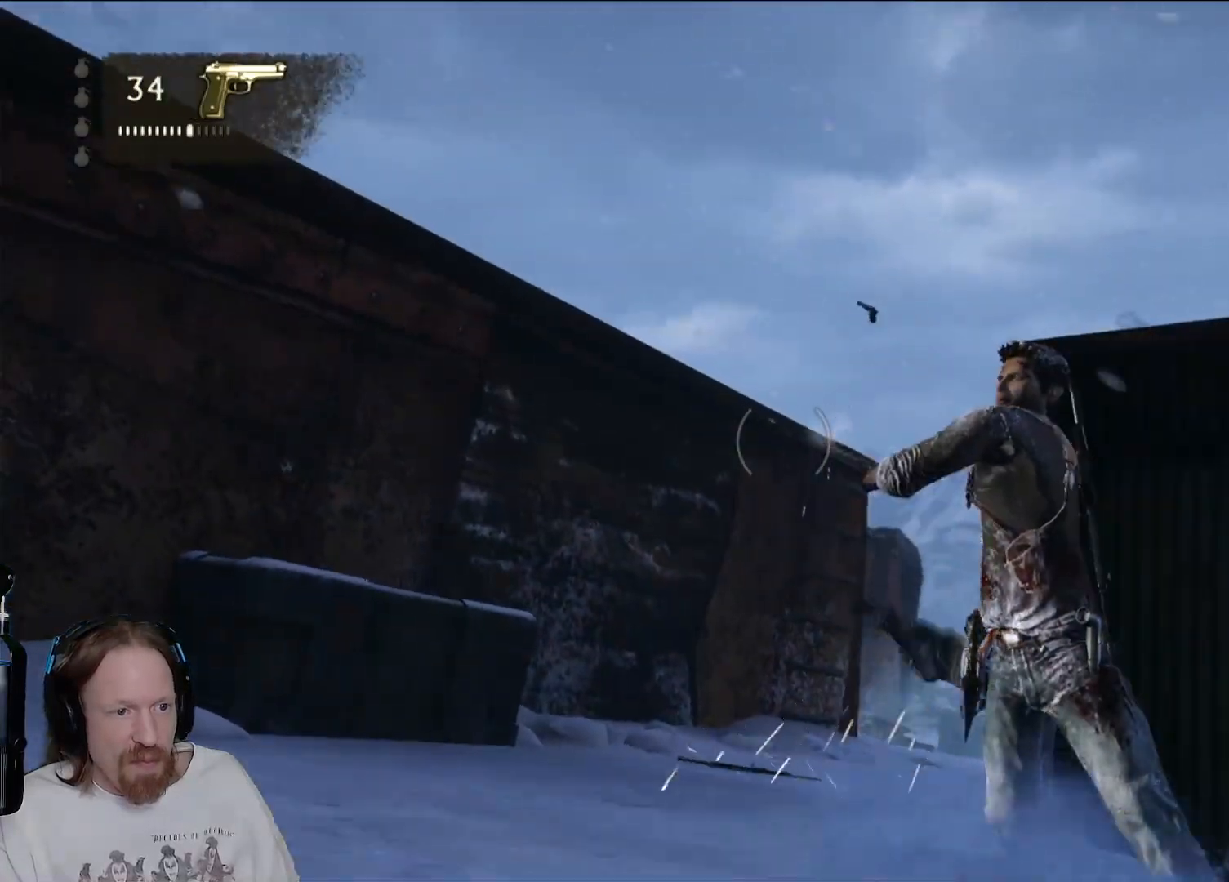
{"buttons": [], "left_stick": "center", "right_stick": "right", "events": [[250, "right_stick", "center"], [433, "right_stick", "down-right"], [483, "right_stick", "right"]]}
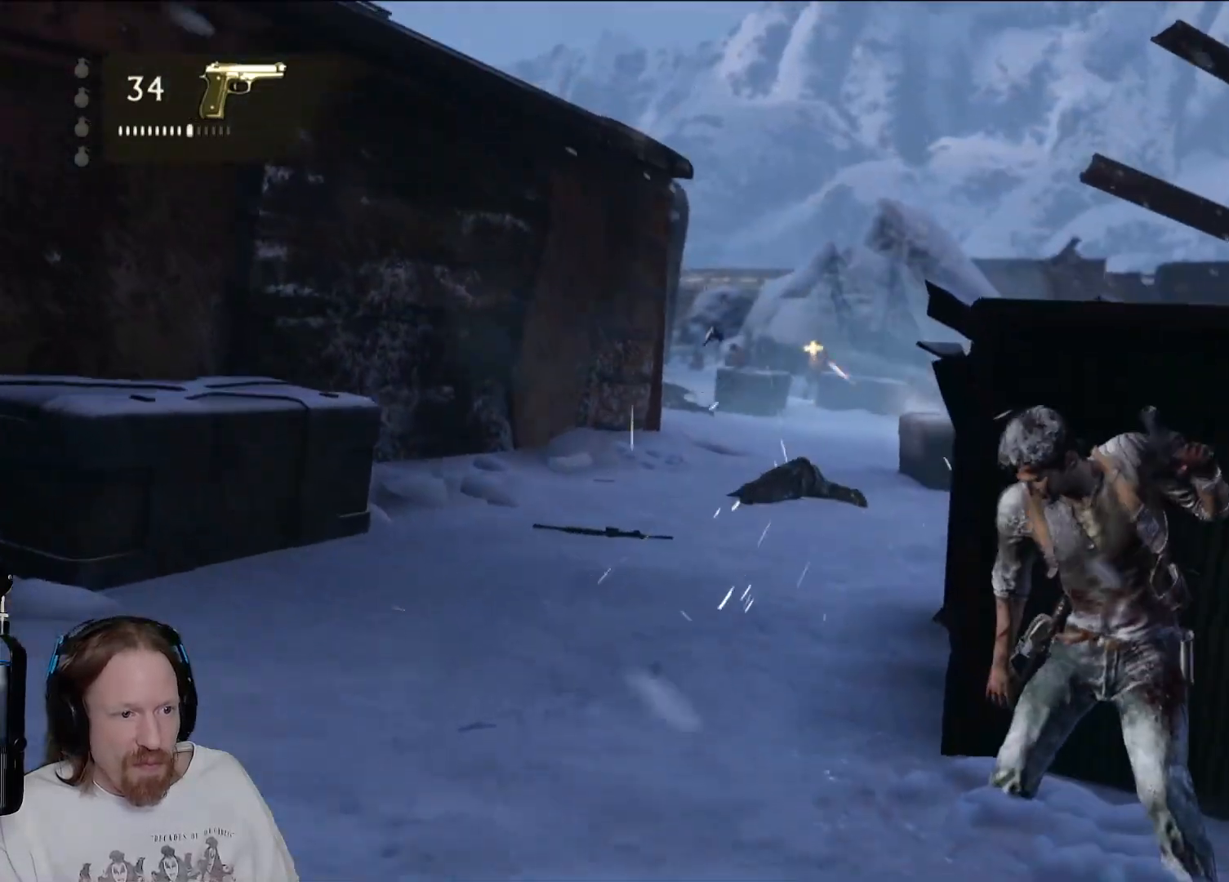
{"buttons": [], "left_stick": "center", "right_stick": "center", "events": [[100, "right_stick", "center"]]}
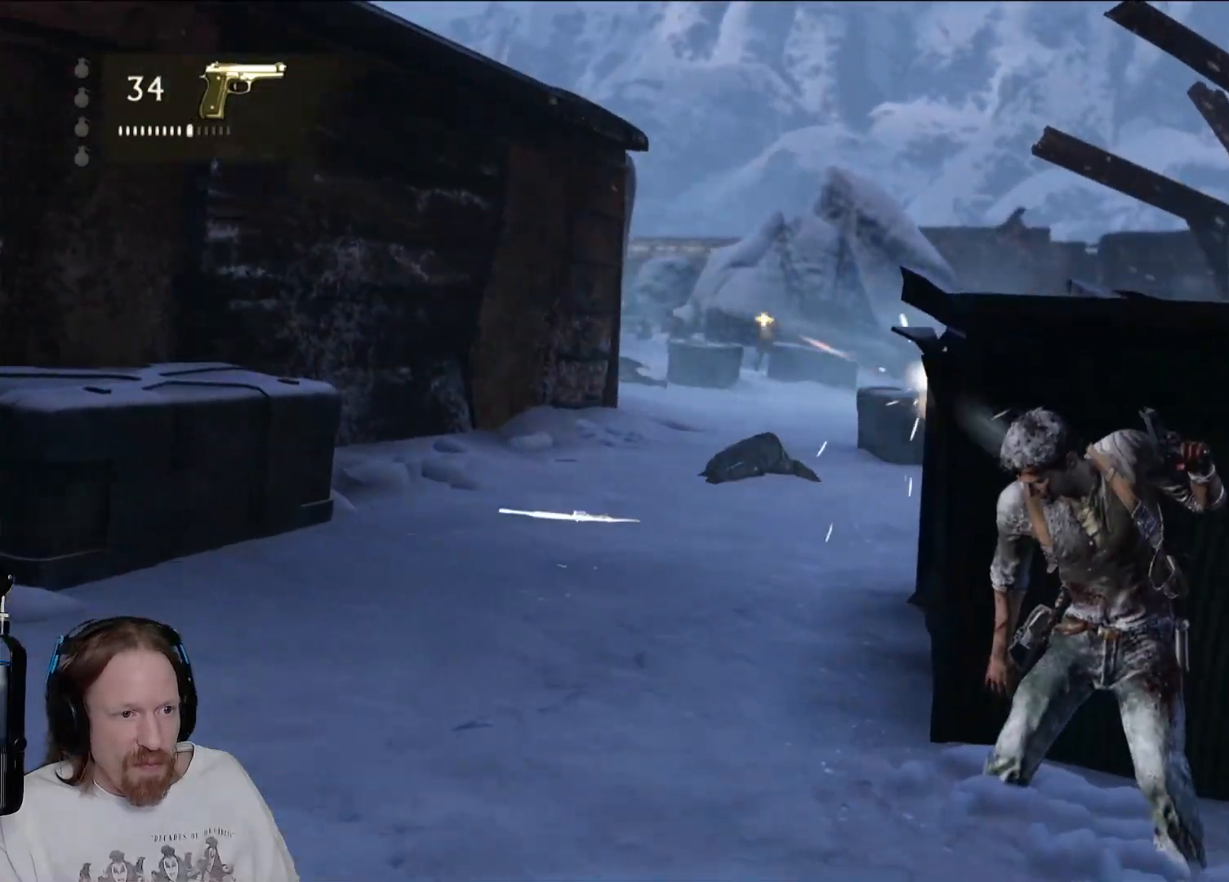
{"buttons": [], "left_stick": "center", "right_stick": "down", "events": [[317, "right_stick", "down"]]}
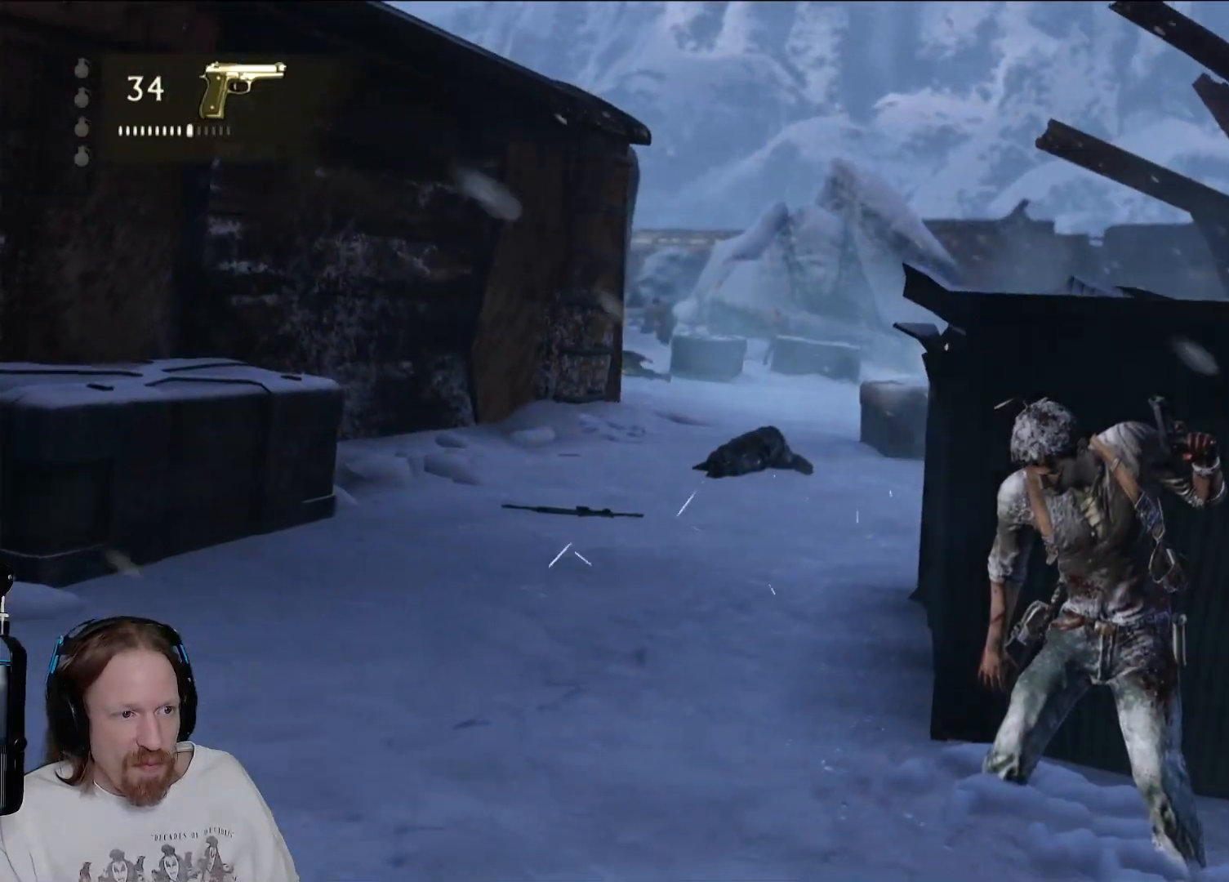
{"buttons": ["R1"], "left_stick": "right", "right_stick": "center", "events": [[33, "right_stick", "center"], [250, "left_stick", "right"], [333, "R1", "down"]]}
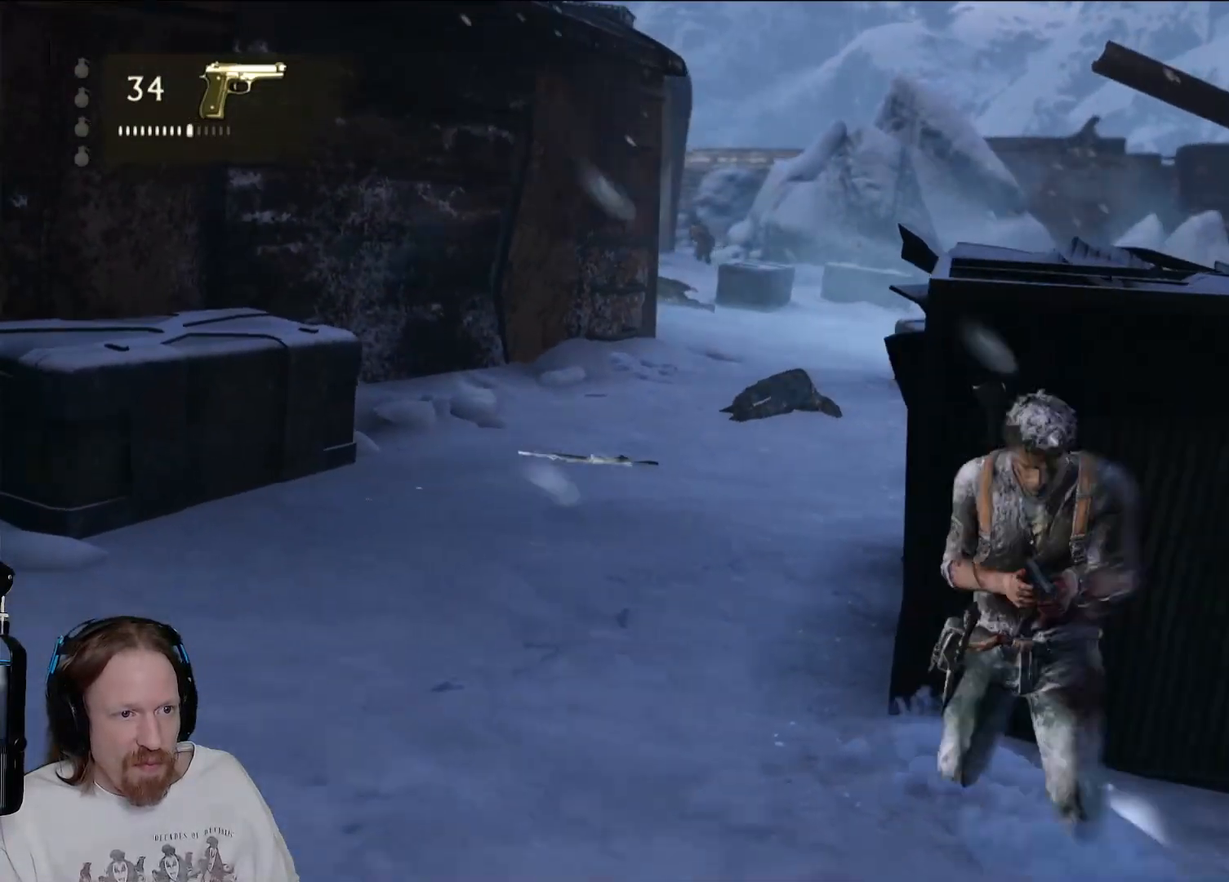
{"buttons": [], "left_stick": "right", "right_stick": "center", "events": [[17, "R1", "up"], [200, "right_stick", "down"], [283, "right_stick", "down-right"], [400, "right_stick", "center"]]}
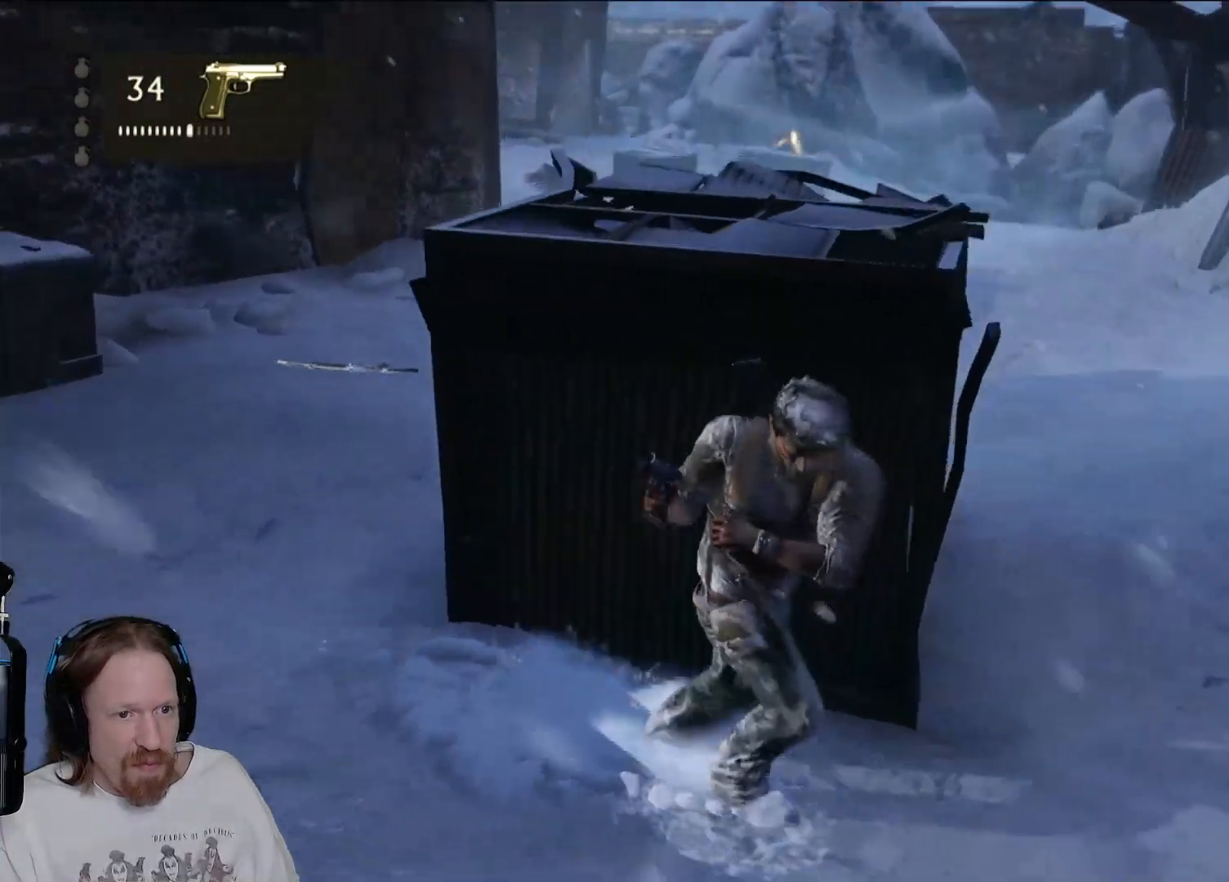
{"buttons": [], "left_stick": "center", "right_stick": "center", "events": [[67, "left_stick", "center"]]}
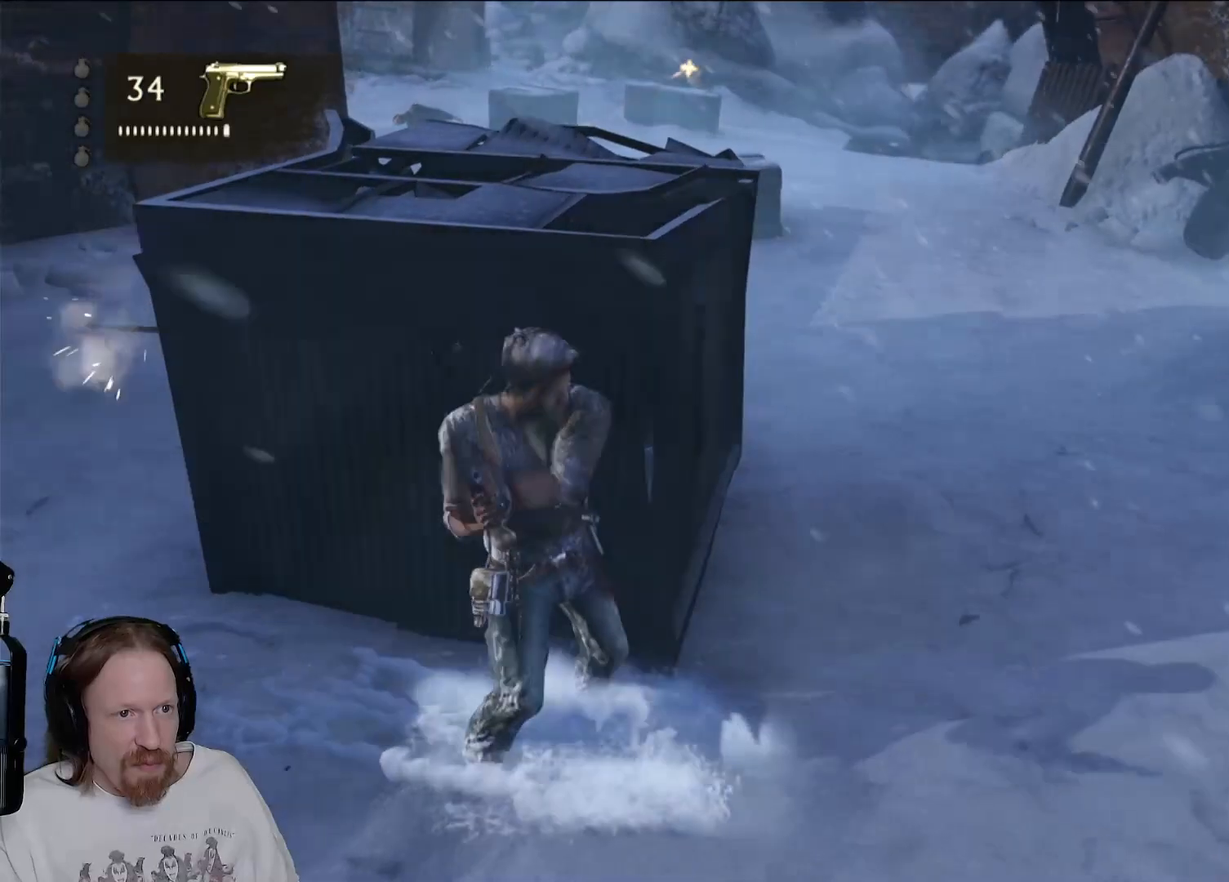
{"buttons": [], "left_stick": "center", "right_stick": "center", "events": [[150, "right_stick", "up-left"], [317, "right_stick", "center"]]}
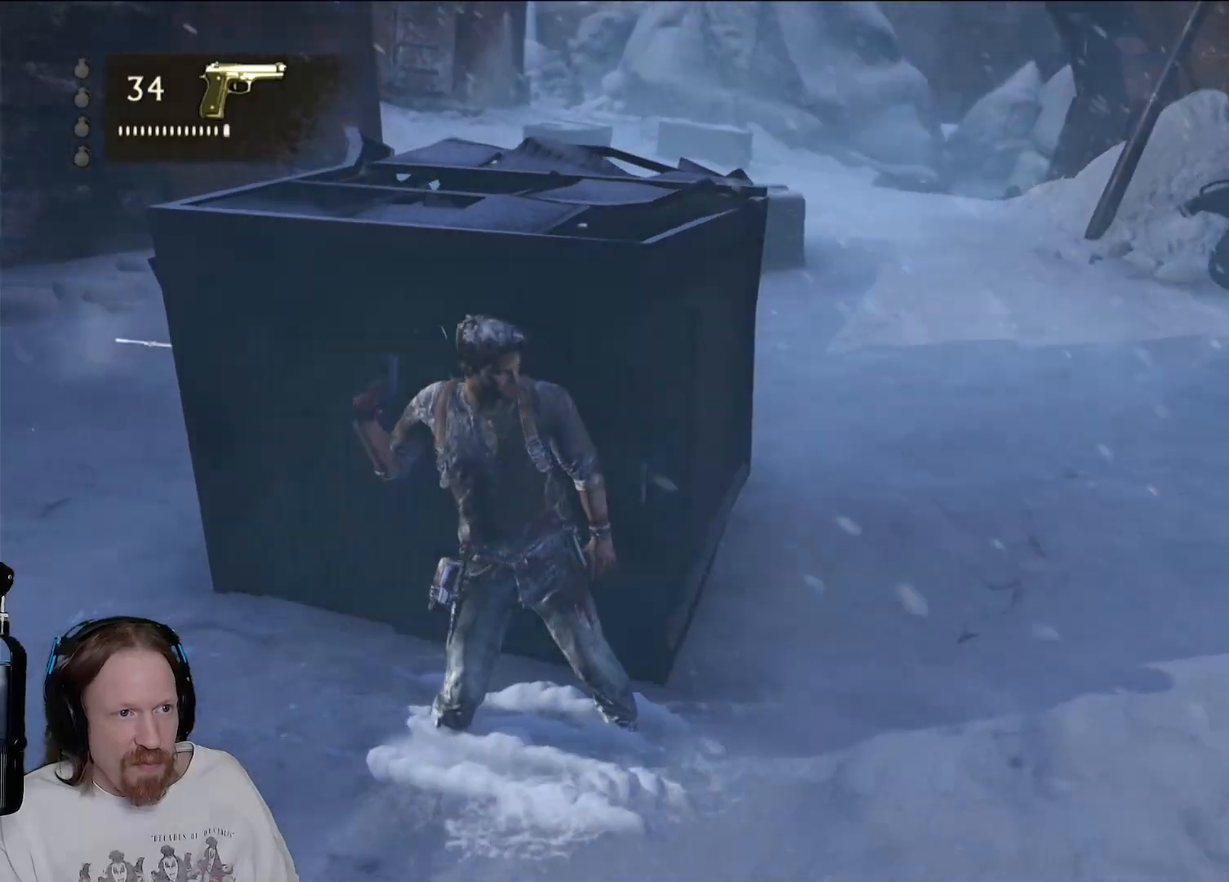
{"buttons": [], "left_stick": "center", "right_stick": "left", "events": [[83, "right_stick", "left"]]}
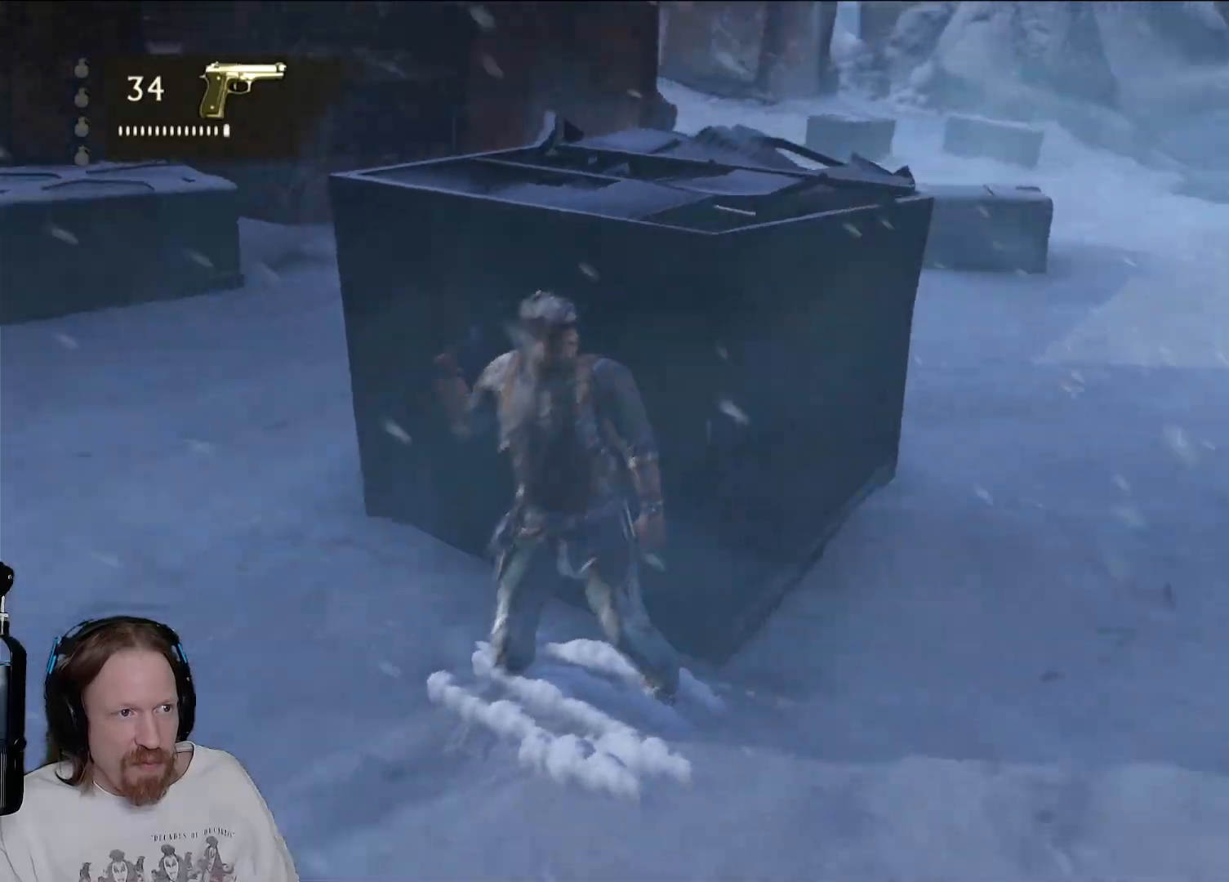
{"buttons": [], "left_stick": "center", "right_stick": "left", "events": []}
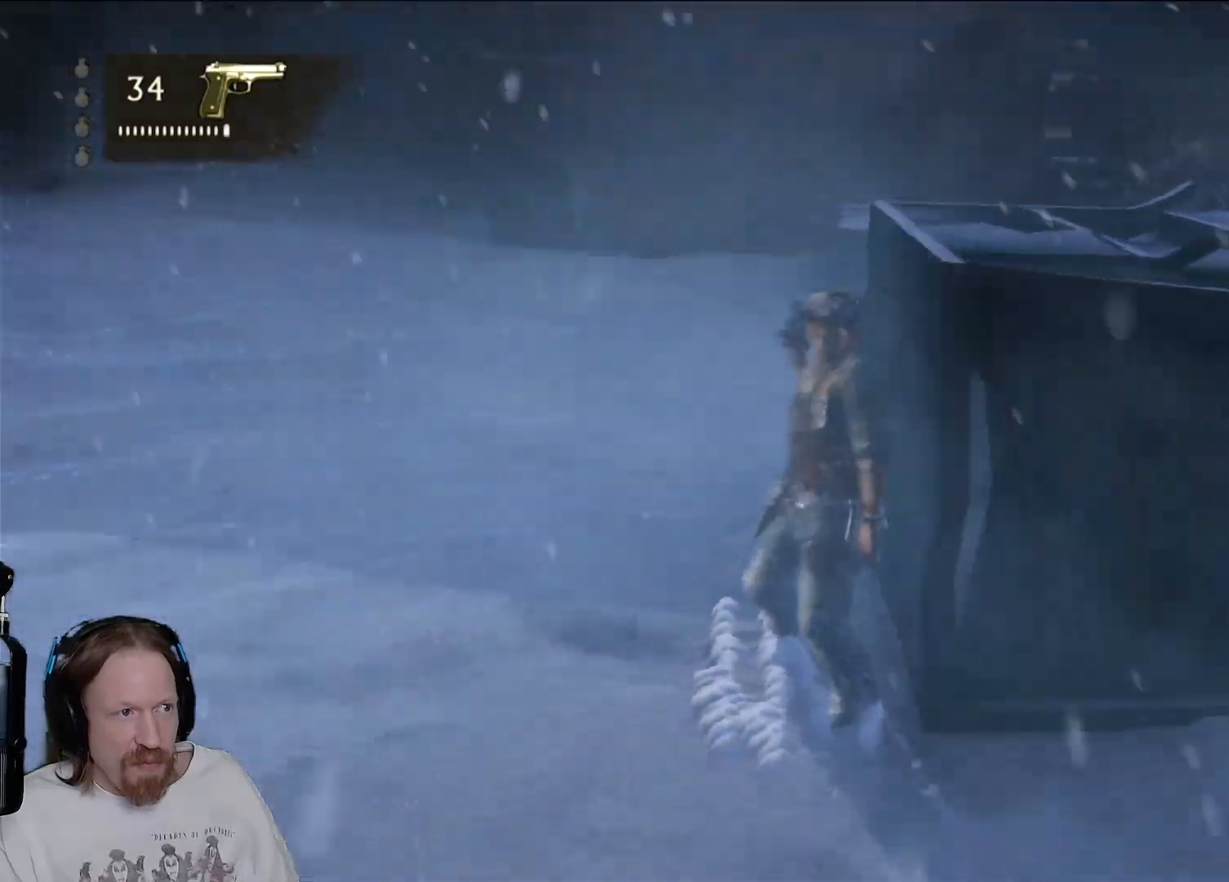
{"buttons": [], "left_stick": "center", "right_stick": "left", "events": [[150, "right_stick", "center"], [317, "right_stick", "left"]]}
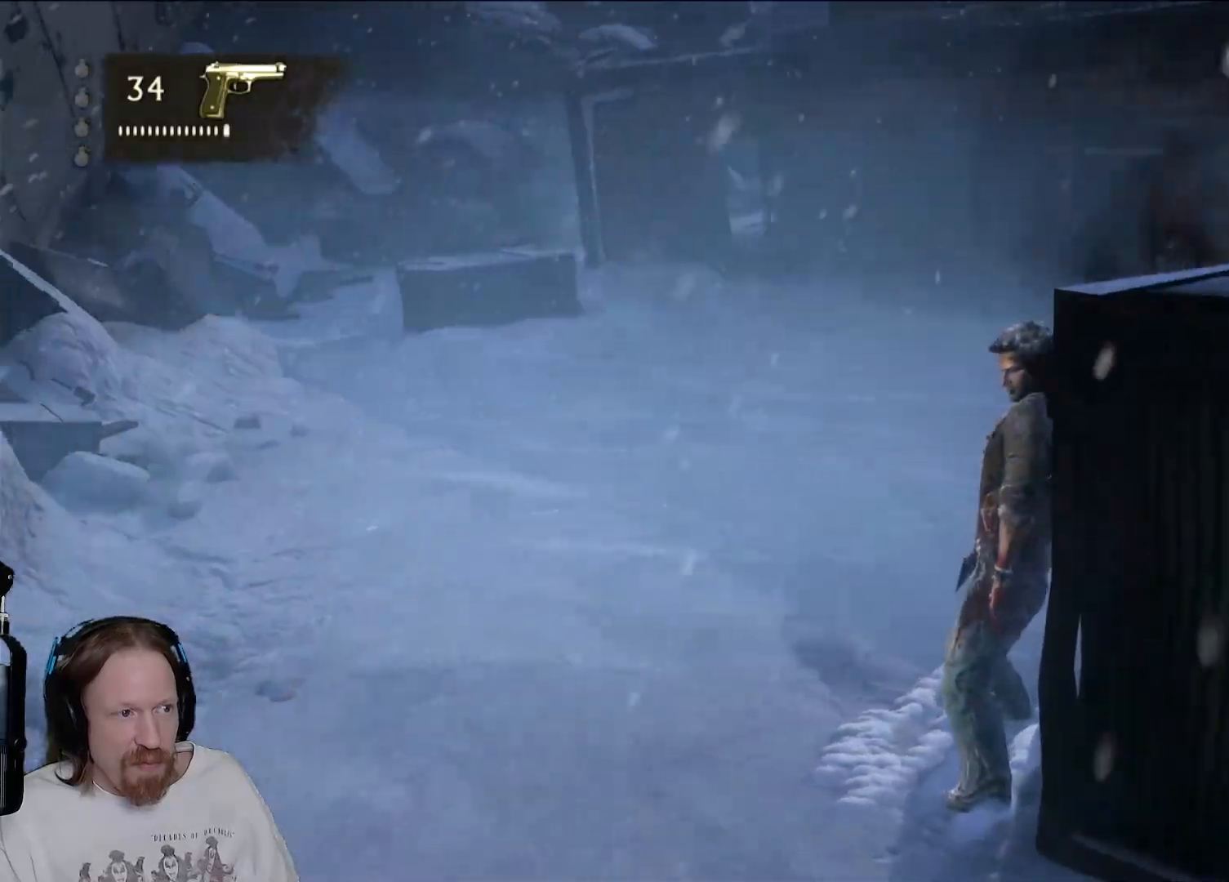
{"buttons": [], "left_stick": "up-left", "right_stick": "left", "events": [[83, "left_stick", "up"], [83, "right_stick", "center"], [333, "left_stick", "up-left"], [333, "right_stick", "left"]]}
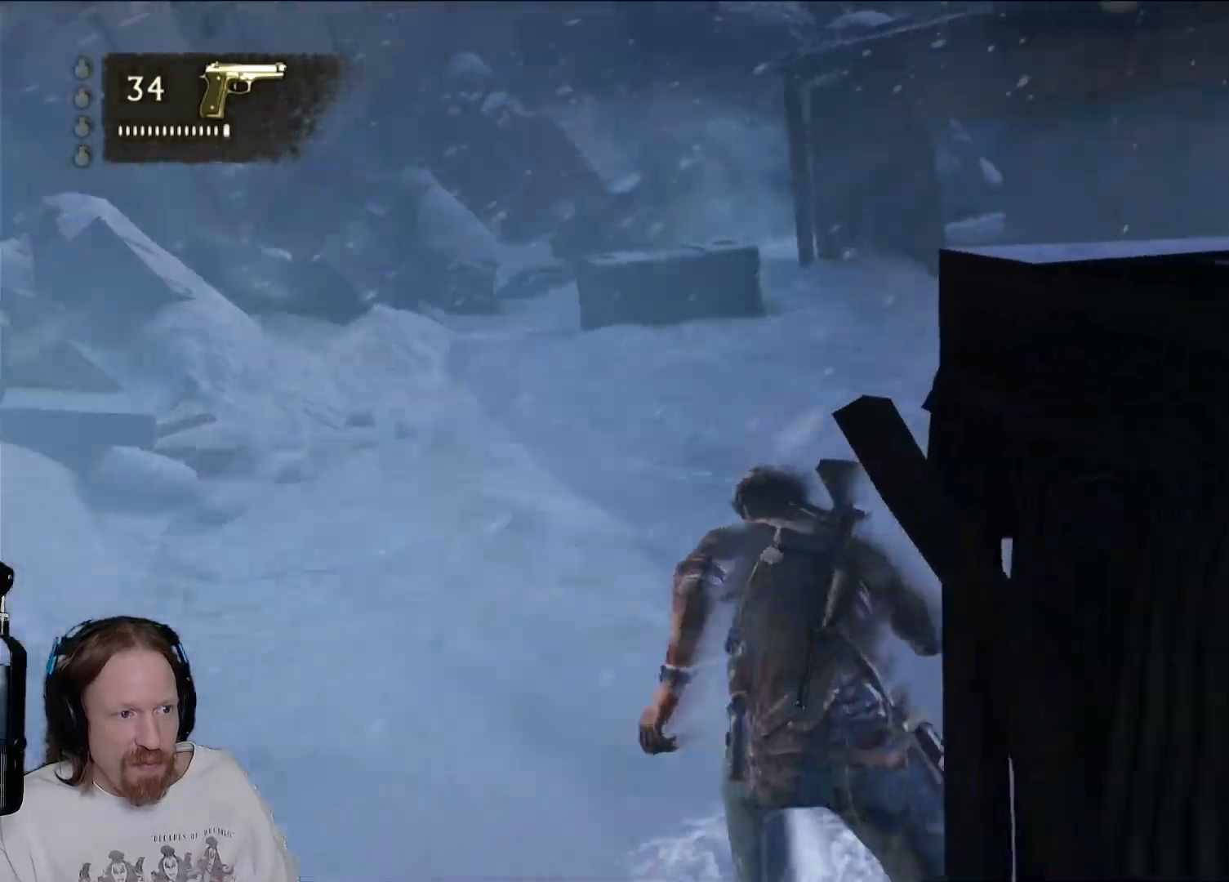
{"buttons": [], "left_stick": "up", "right_stick": "up-left", "events": [[50, "right_stick", "center"], [333, "left_stick", "up"], [400, "right_stick", "up-left"]]}
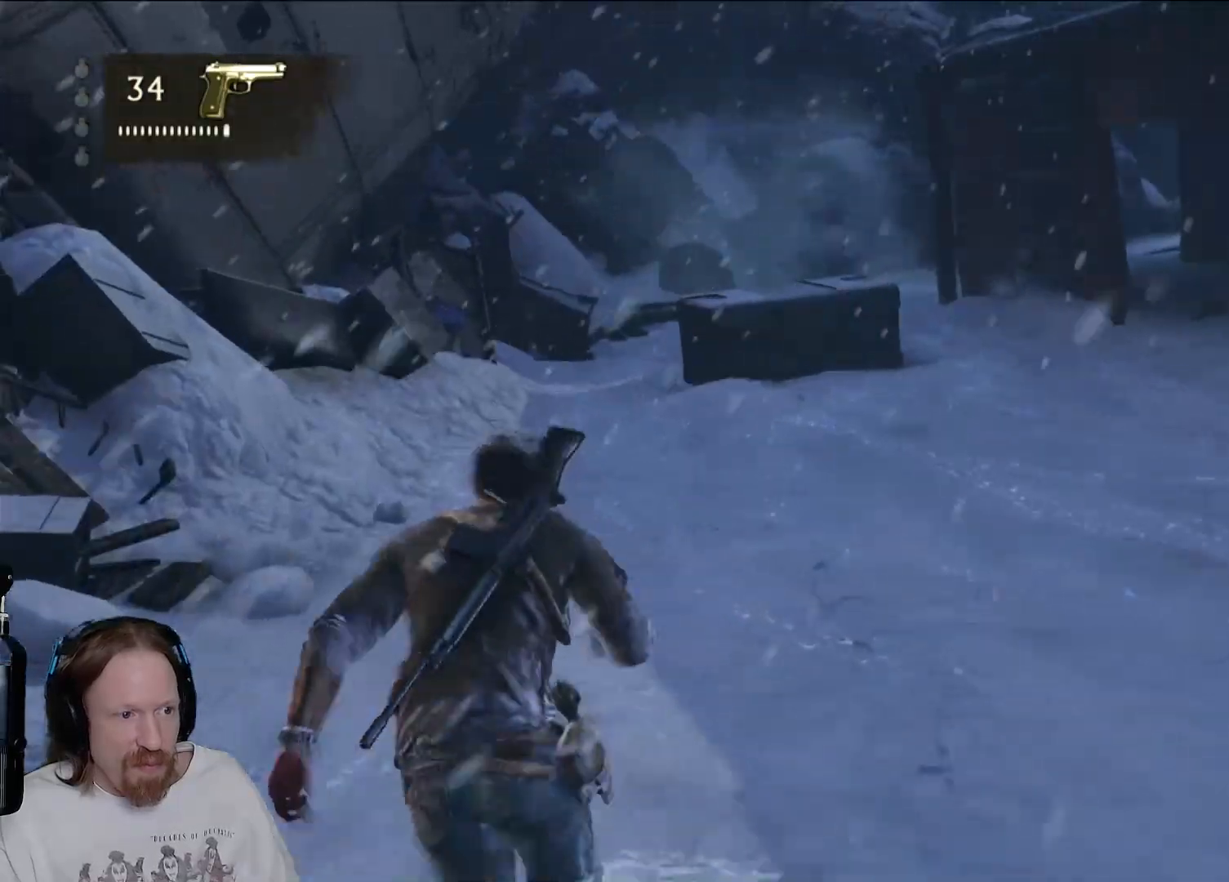
{"buttons": [], "left_stick": "up", "right_stick": "center", "events": [[33, "right_stick", "center"]]}